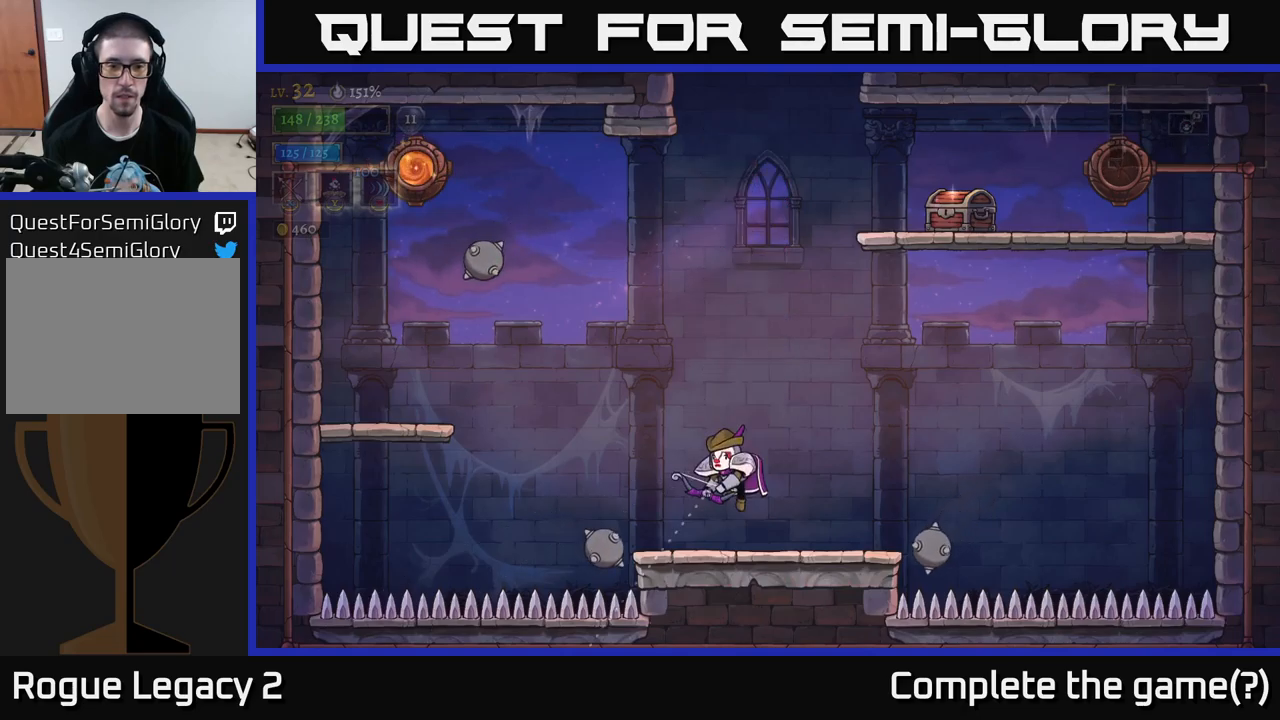
Gameplay with a controller (Xbox layout); each line is a JSON object with the inputs held at the frame after it. "events" lists button and stick changes between this image and that frame as [ms after this image, input, new state], when the widget could be followed in between.
{"buttons": [], "left_stick": "up-right", "right_stick": "center", "events": [[17, "X", "down"], [50, "left_stick", "down"], [100, "left_stick", "right"], [167, "left_stick", "up-right"], [367, "X", "up"]]}
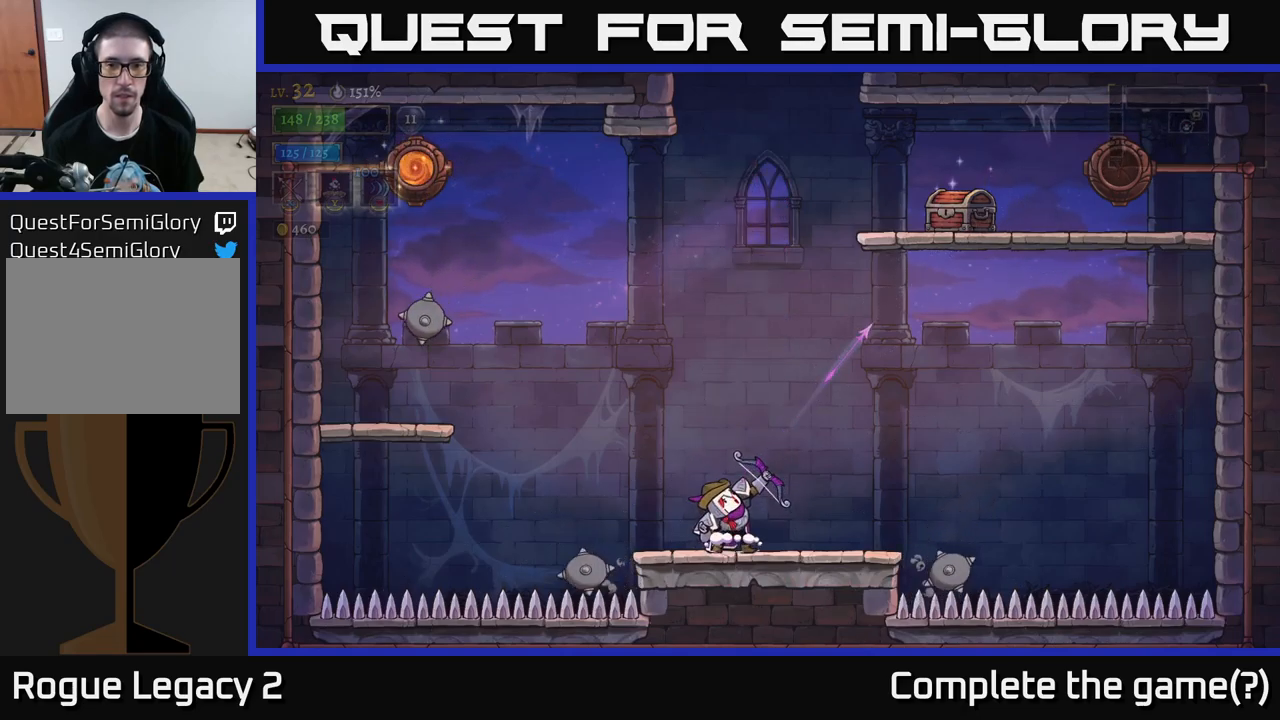
{"buttons": [], "left_stick": "center", "right_stick": "center", "events": [[50, "left_stick", "center"]]}
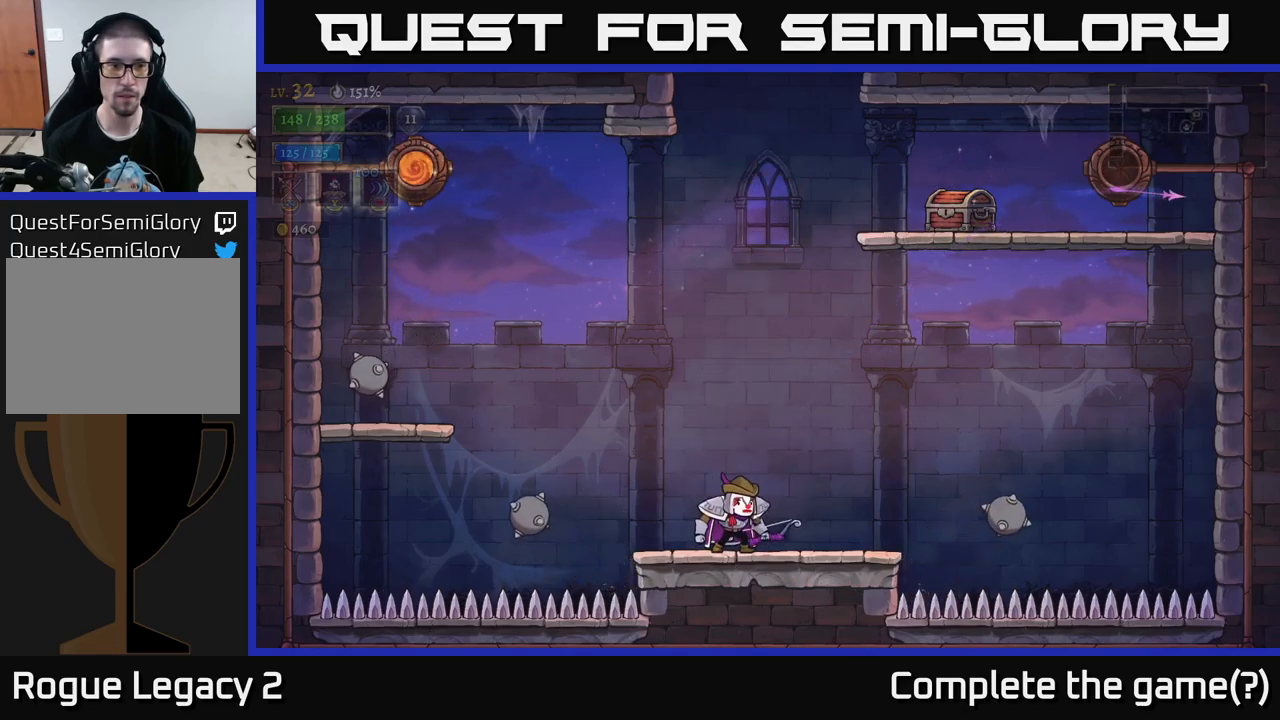
{"buttons": [], "left_stick": "center", "right_stick": "center", "events": [[184, "left_stick", "left"], [350, "left_stick", "center"]]}
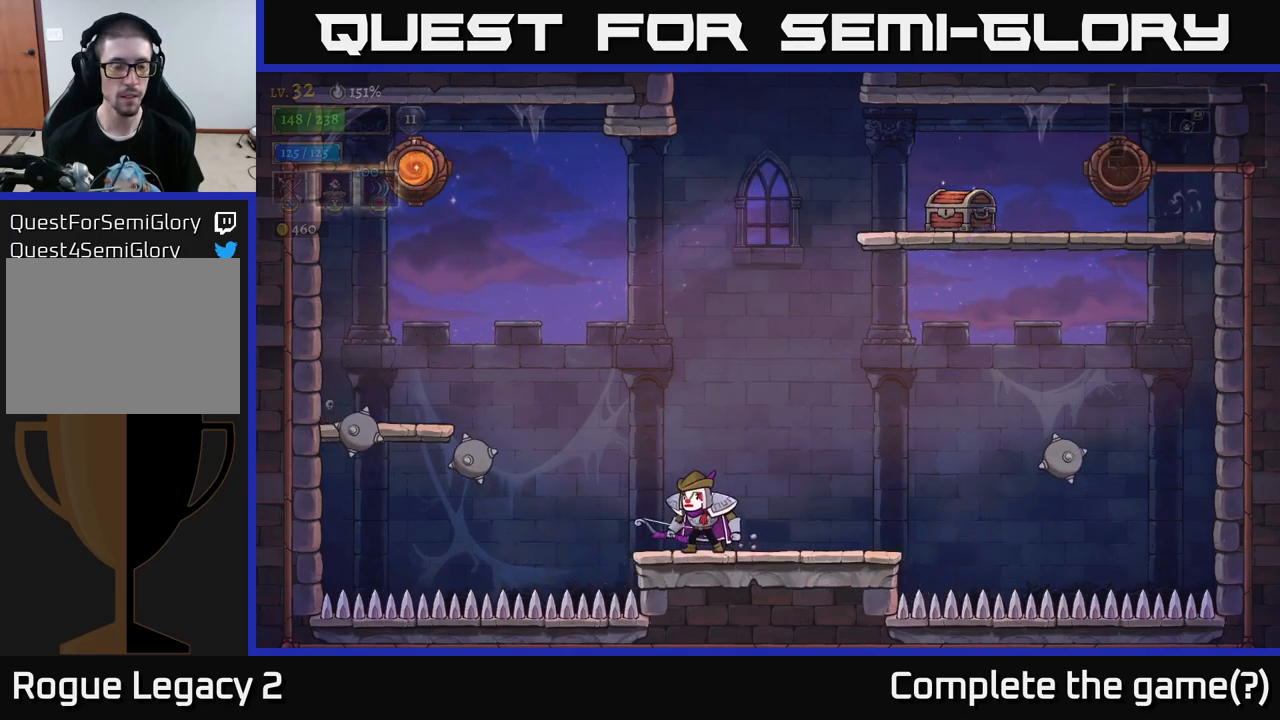
{"buttons": ["A"], "left_stick": "left", "right_stick": "center", "events": [[250, "left_stick", "left"], [467, "A", "down"]]}
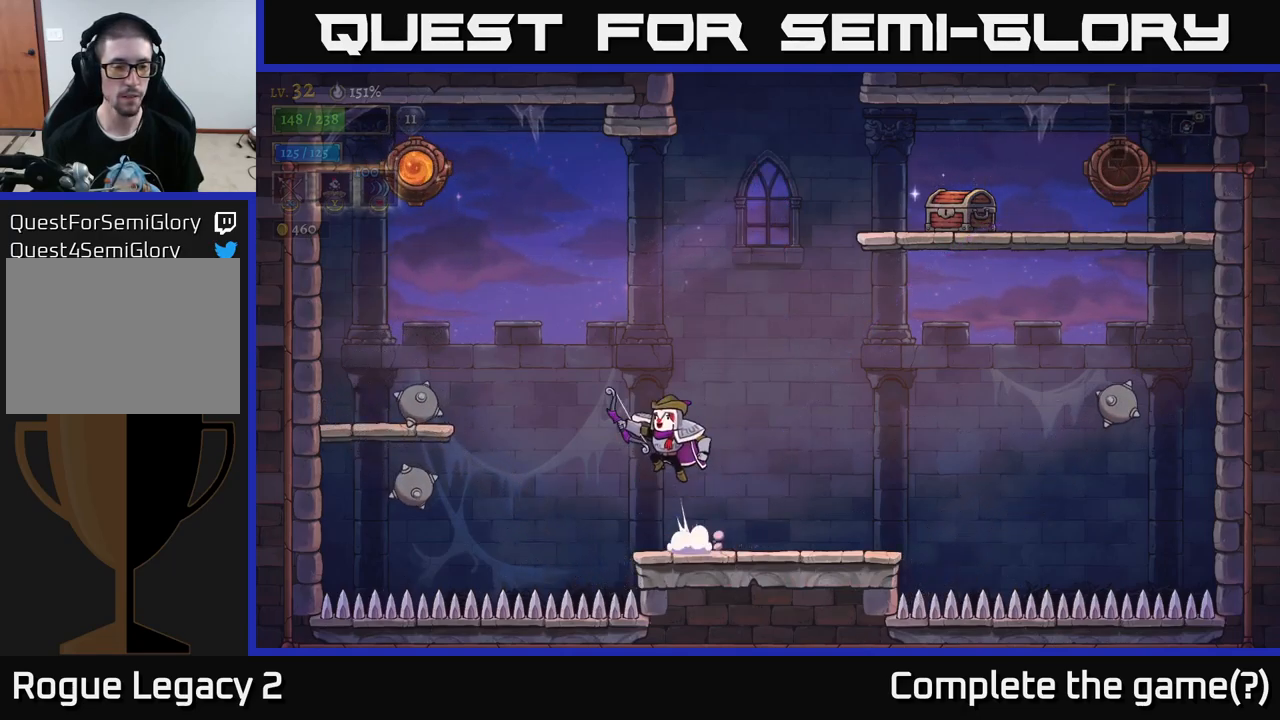
{"buttons": [], "left_stick": "left", "right_stick": "center", "events": [[384, "A", "up"]]}
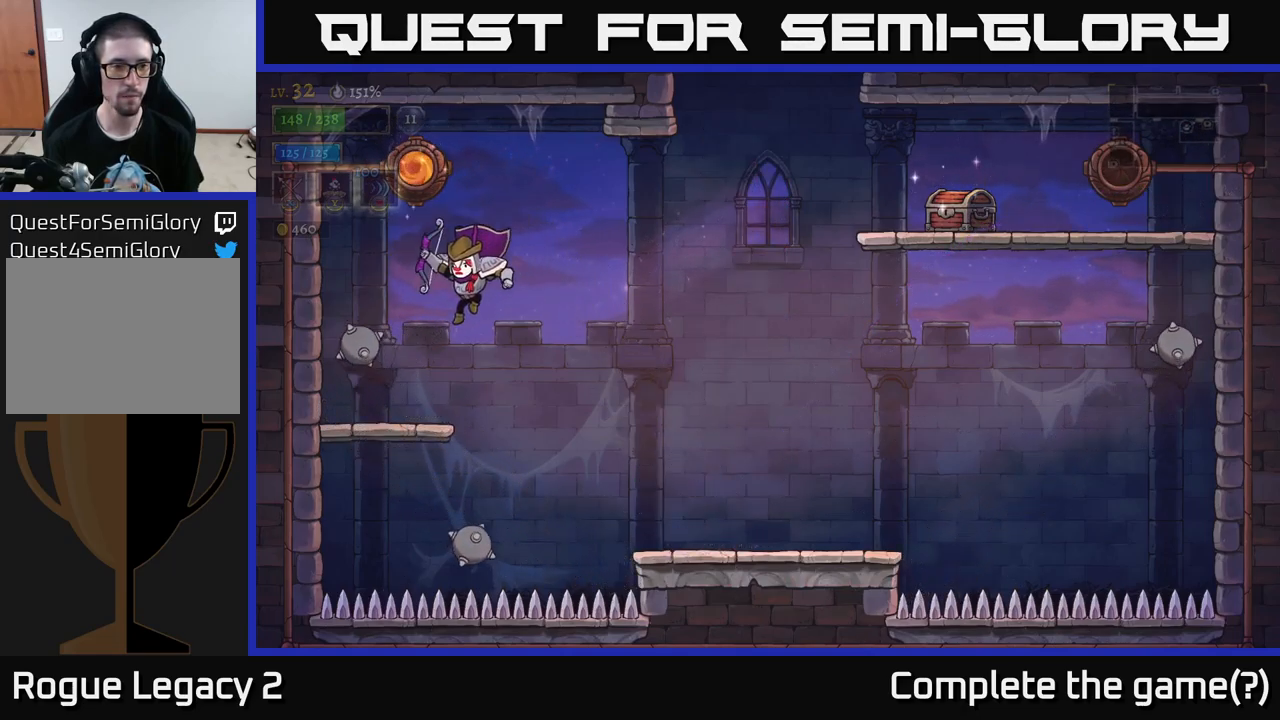
{"buttons": ["A"], "left_stick": "center", "right_stick": "center", "events": [[134, "left_stick", "center"], [334, "A", "down"]]}
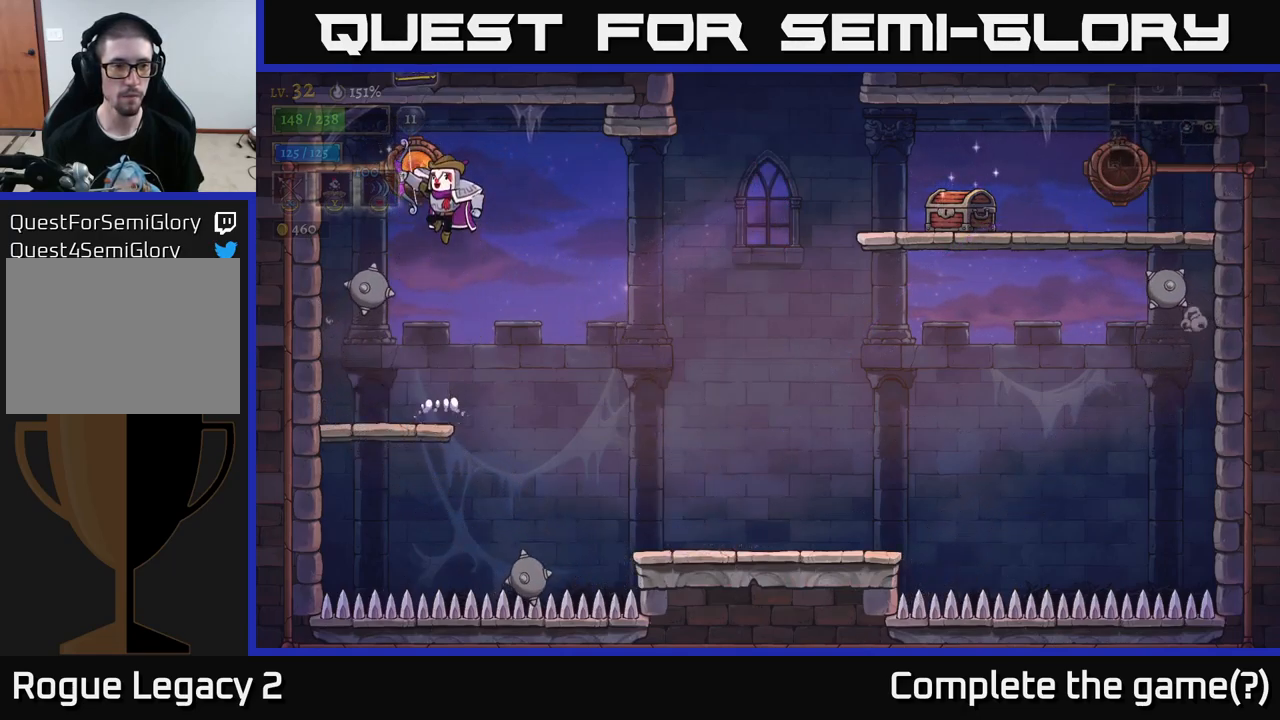
{"buttons": [], "left_stick": "center", "right_stick": "center", "events": [[84, "A", "up"], [100, "R1", "down"], [200, "R1", "up"]]}
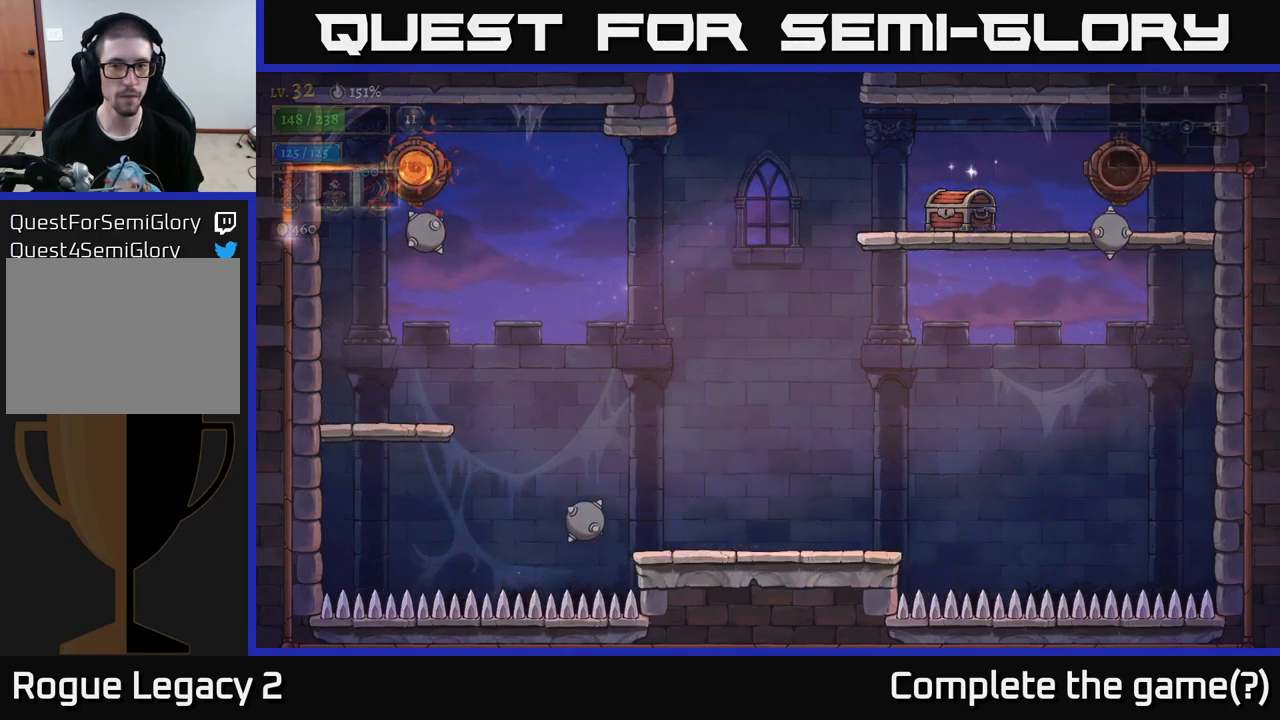
{"buttons": [], "left_stick": "center", "right_stick": "center", "events": []}
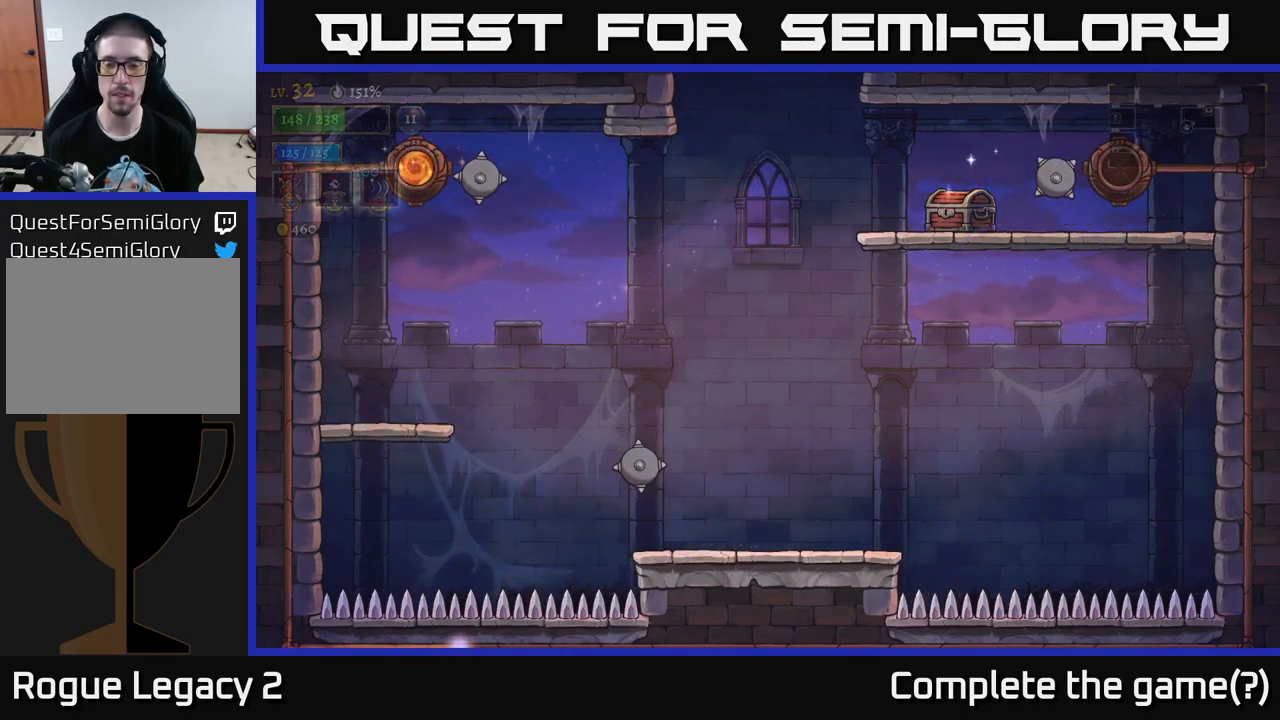
{"buttons": [], "left_stick": "center", "right_stick": "center", "events": []}
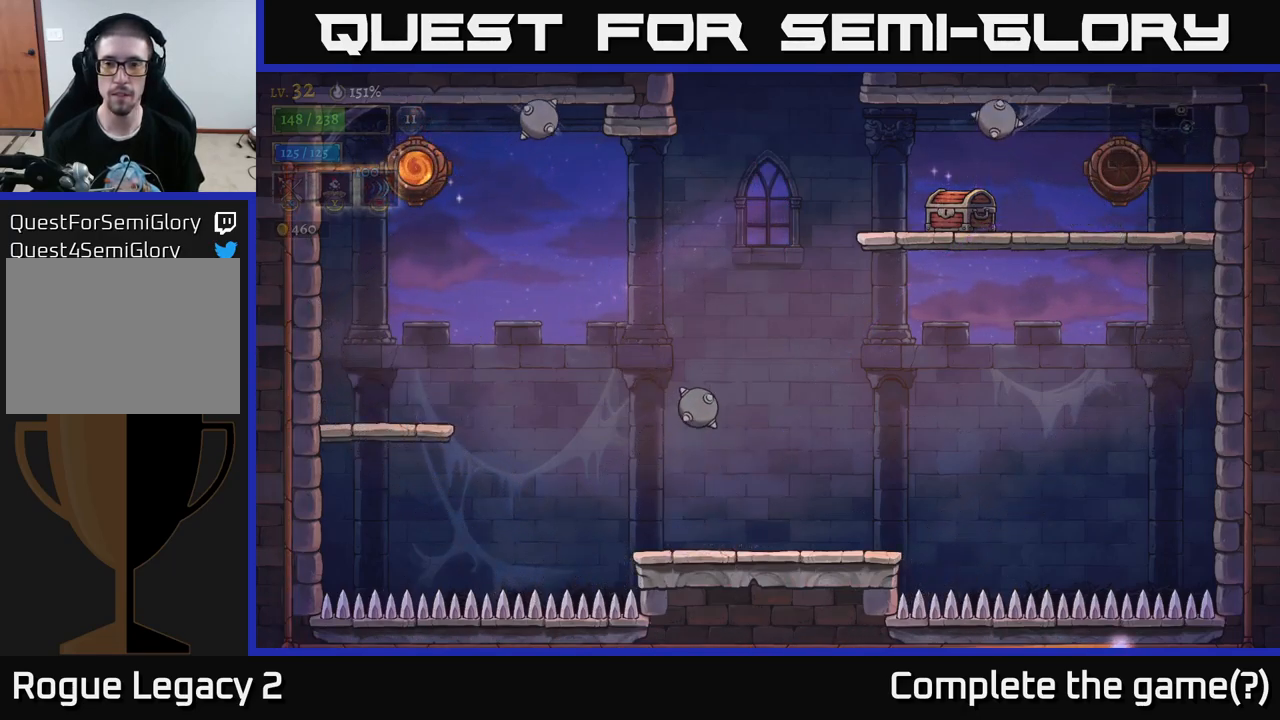
{"buttons": [], "left_stick": "center", "right_stick": "center", "events": []}
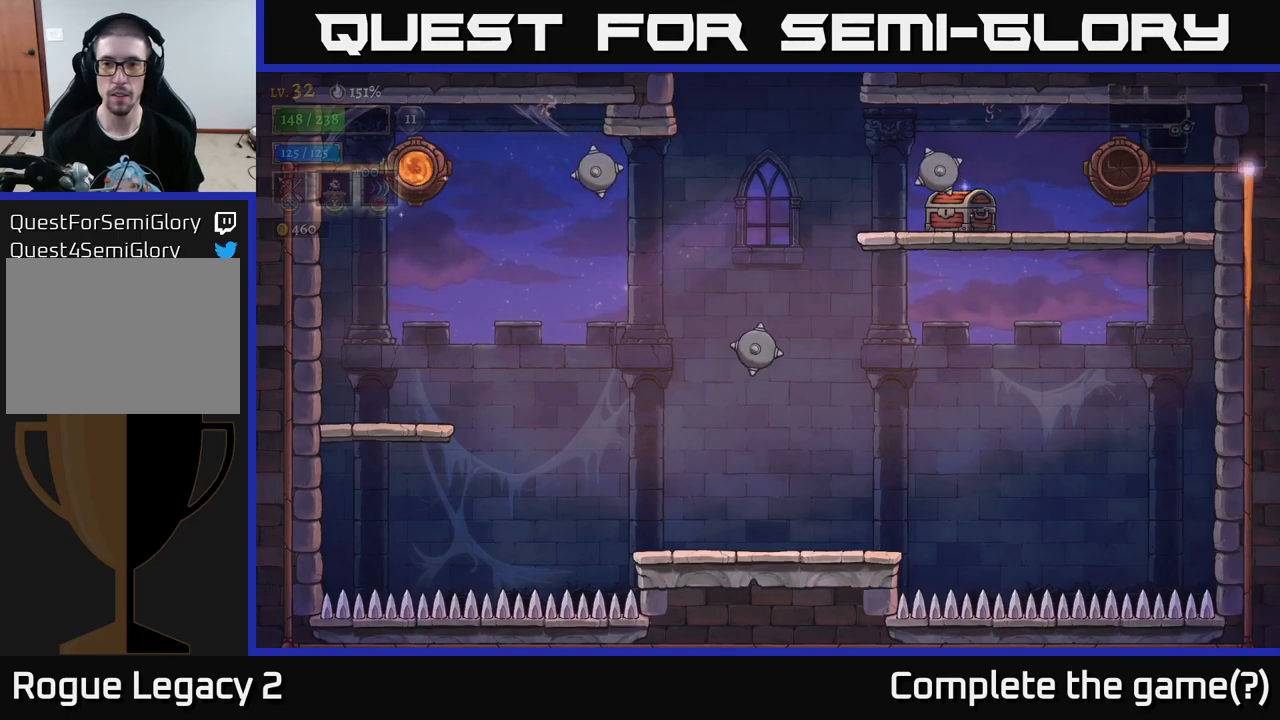
{"buttons": [], "left_stick": "left", "right_stick": "center", "events": [[217, "left_stick", "left"]]}
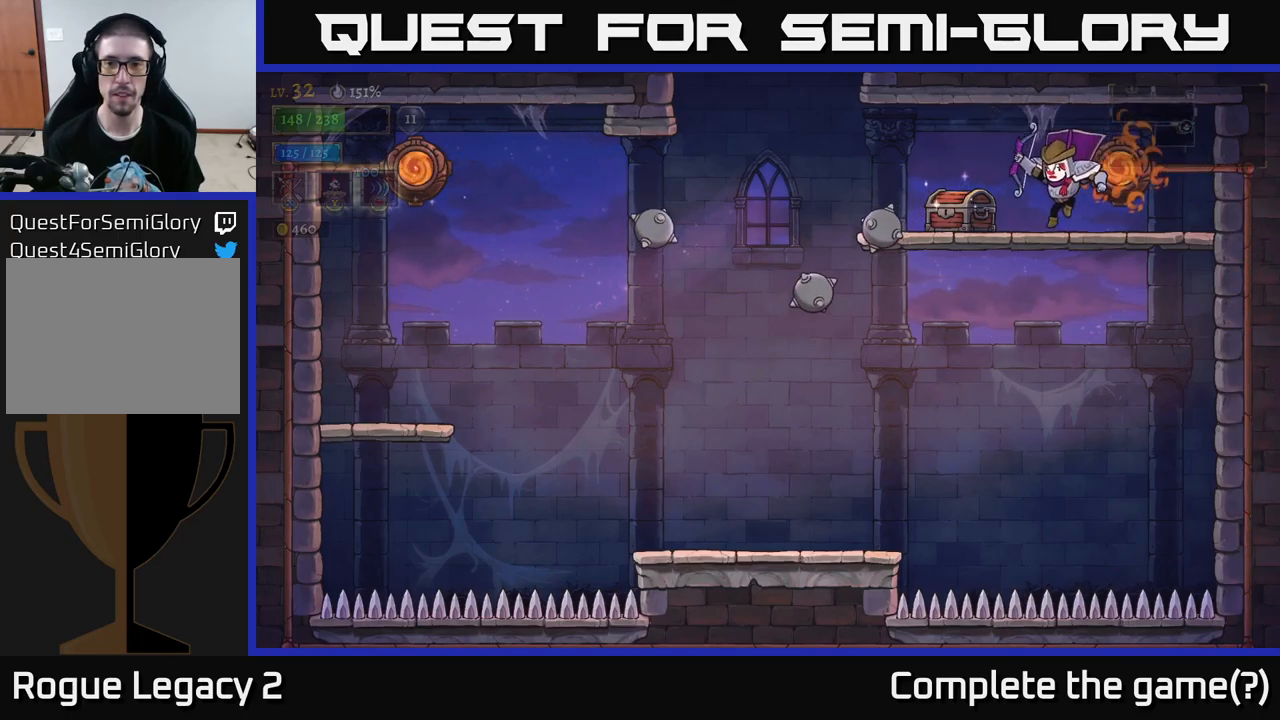
{"buttons": [], "left_stick": "center", "right_stick": "center", "events": [[184, "R1", "down"], [267, "R1", "up"], [334, "left_stick", "center"]]}
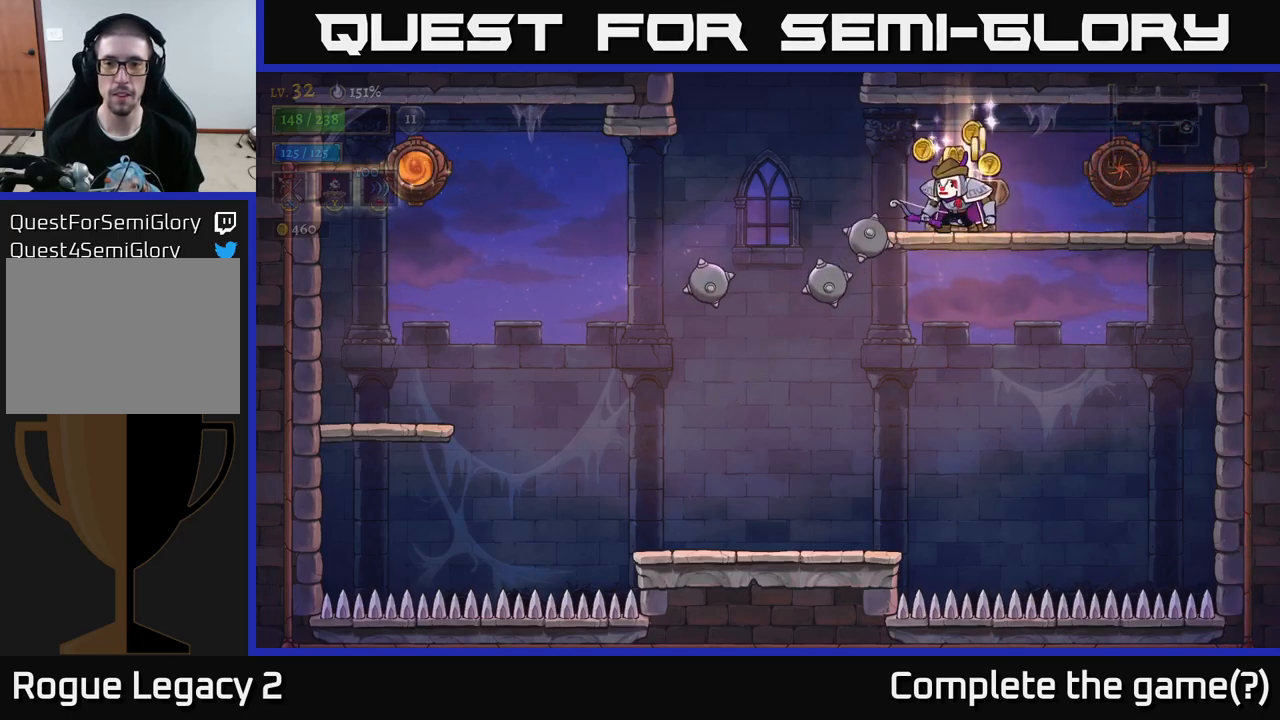
{"buttons": [], "left_stick": "right", "right_stick": "center", "events": [[167, "left_stick", "right"]]}
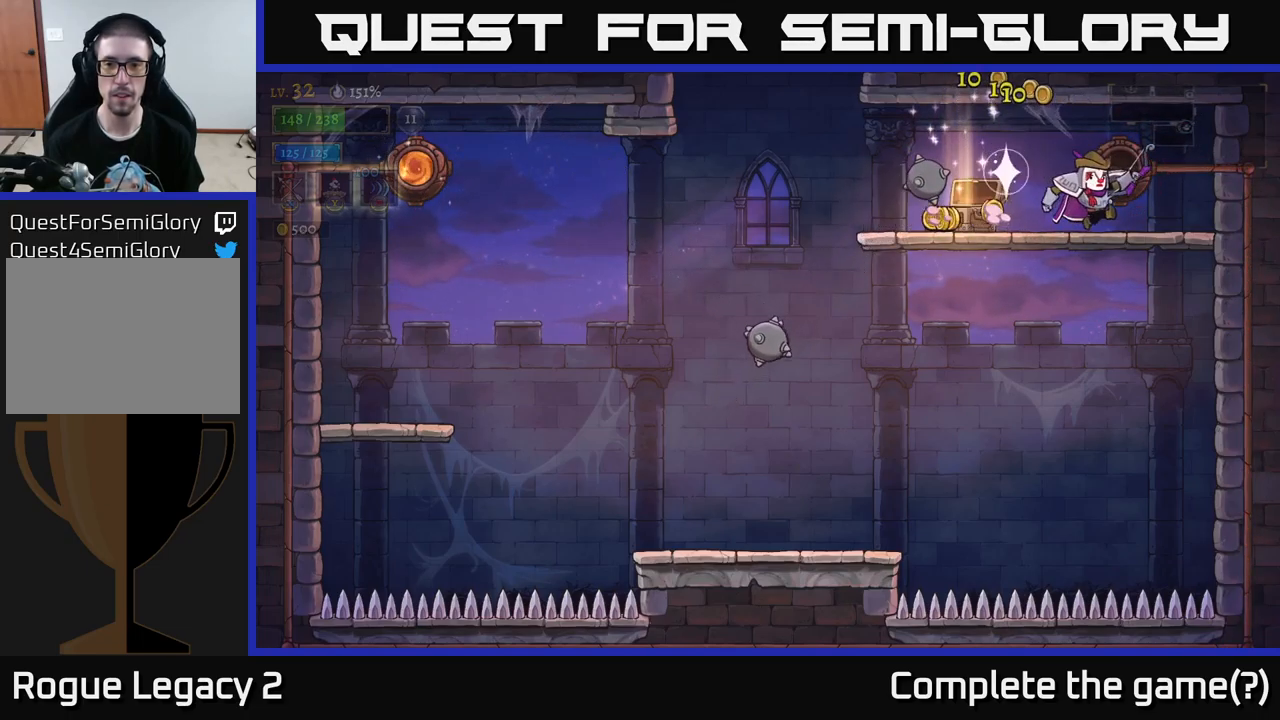
{"buttons": [], "left_stick": "left", "right_stick": "center", "events": [[50, "left_stick", "center"], [184, "left_stick", "left"]]}
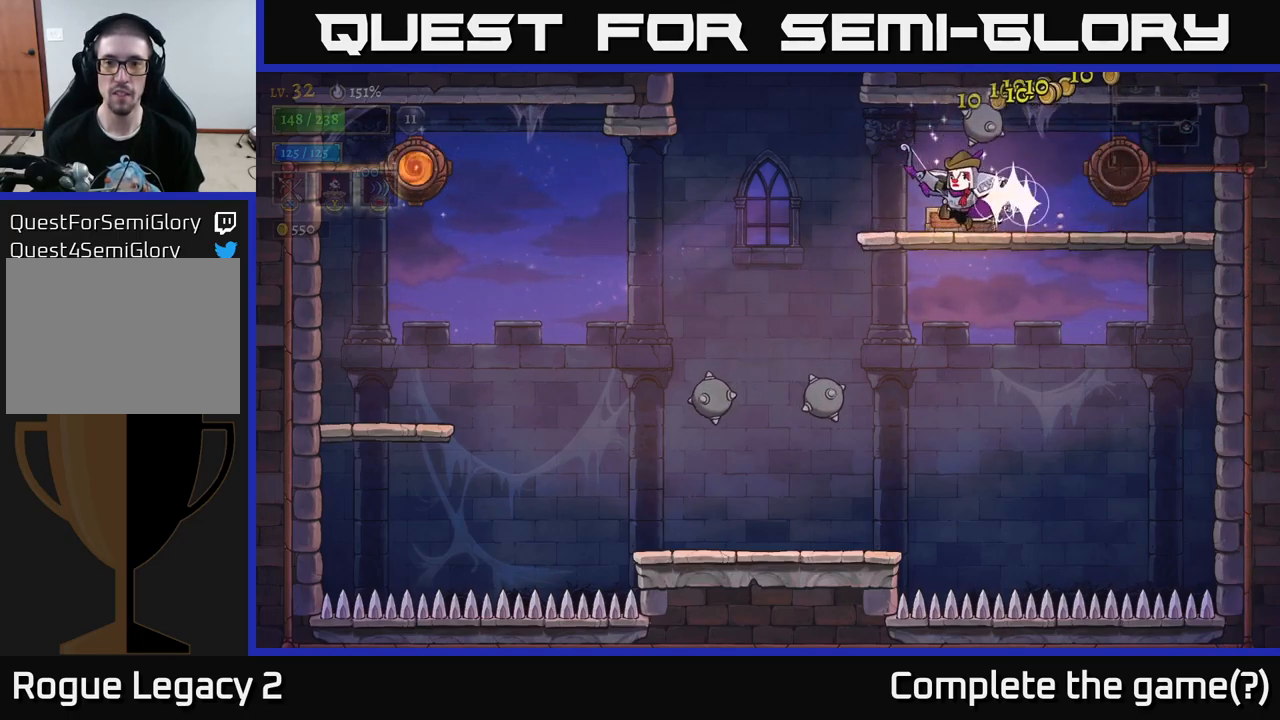
{"buttons": ["A"], "left_stick": "left", "right_stick": "center", "events": [[284, "A", "down"]]}
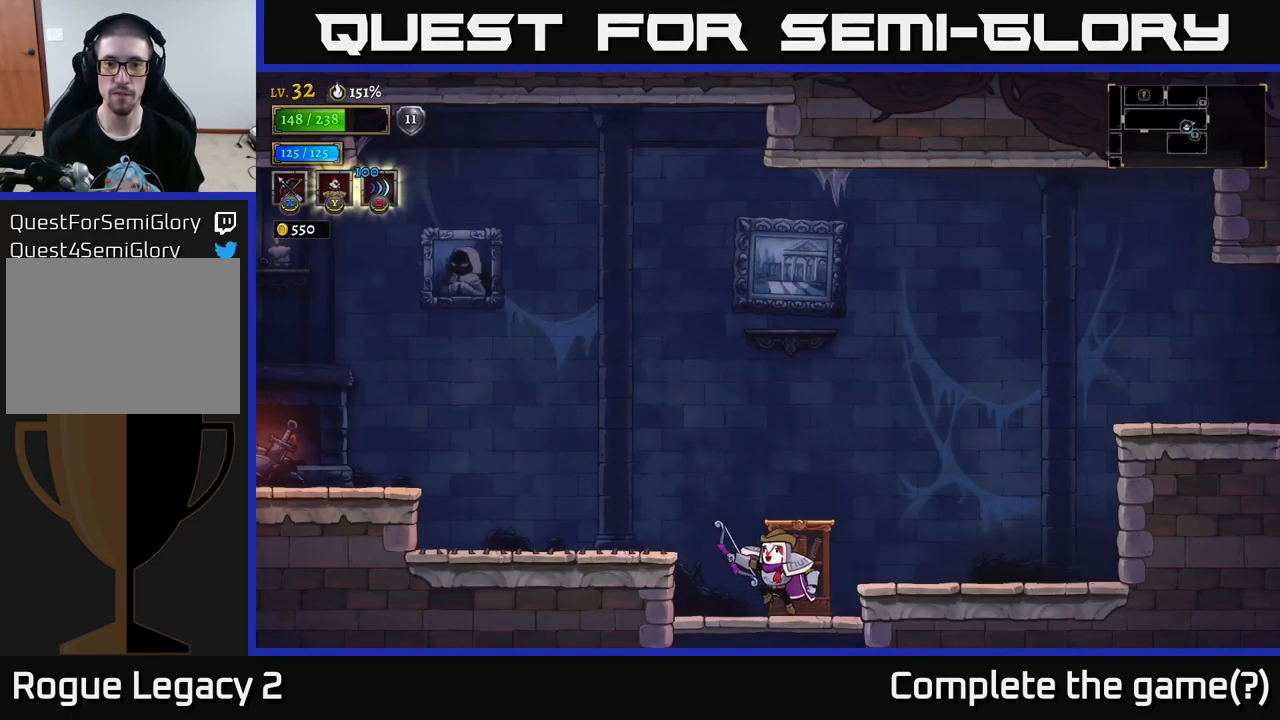
{"buttons": ["A"], "left_stick": "left", "right_stick": "center", "events": [[67, "left_stick", "center"], [217, "left_stick", "left"]]}
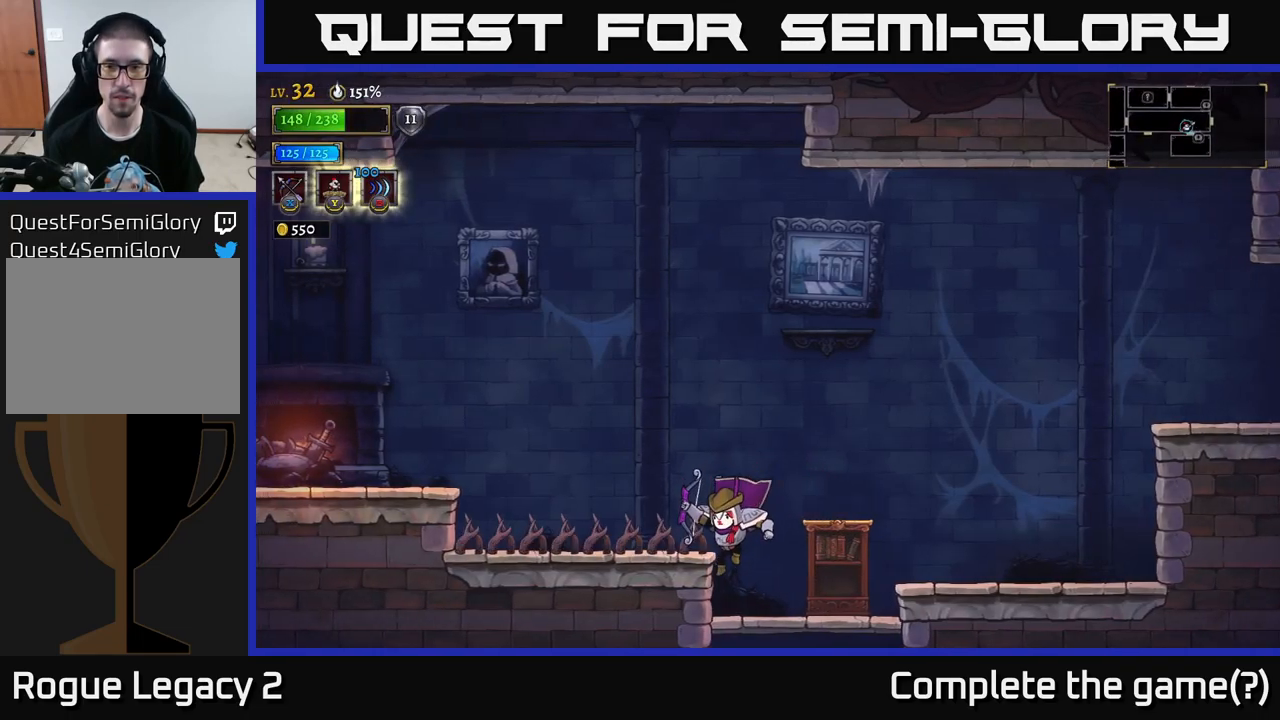
{"buttons": ["A"], "left_stick": "right", "right_stick": "center", "events": [[84, "A", "up"], [117, "left_stick", "right"], [467, "A", "down"]]}
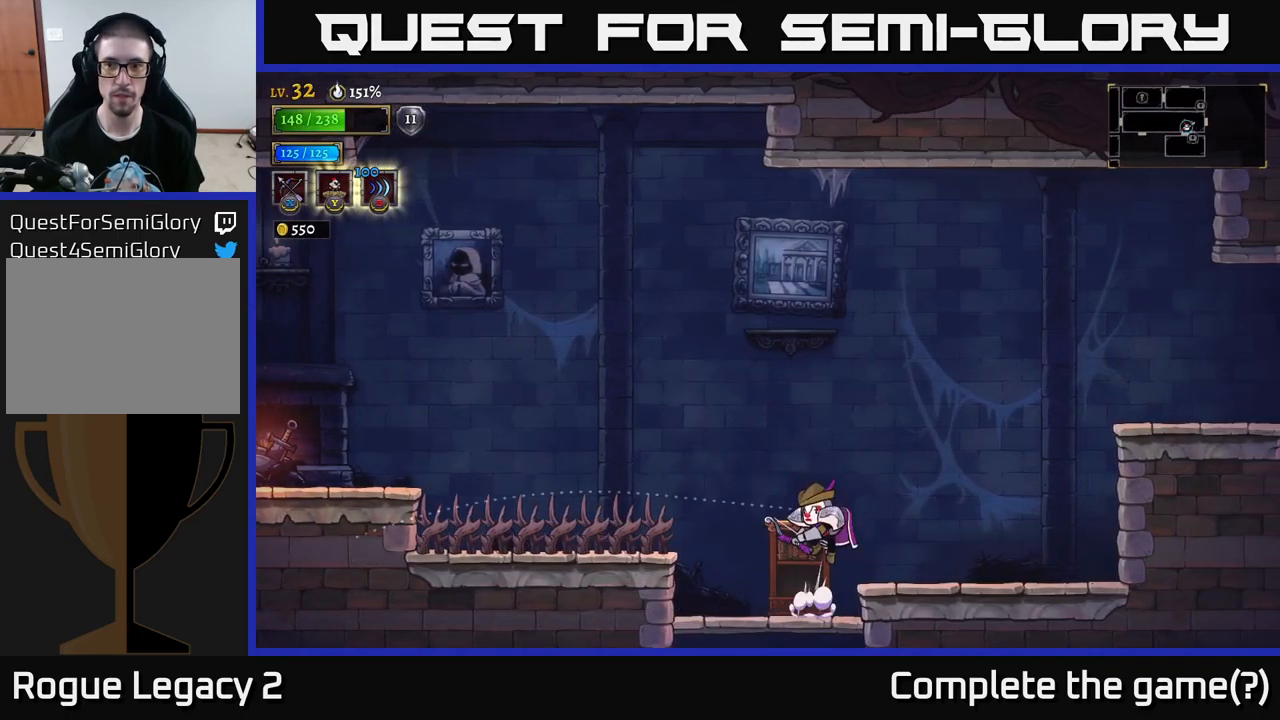
{"buttons": [], "left_stick": "left", "right_stick": "center", "events": [[17, "X", "down"], [17, "left_stick", "left"], [67, "A", "up"], [384, "X", "up"]]}
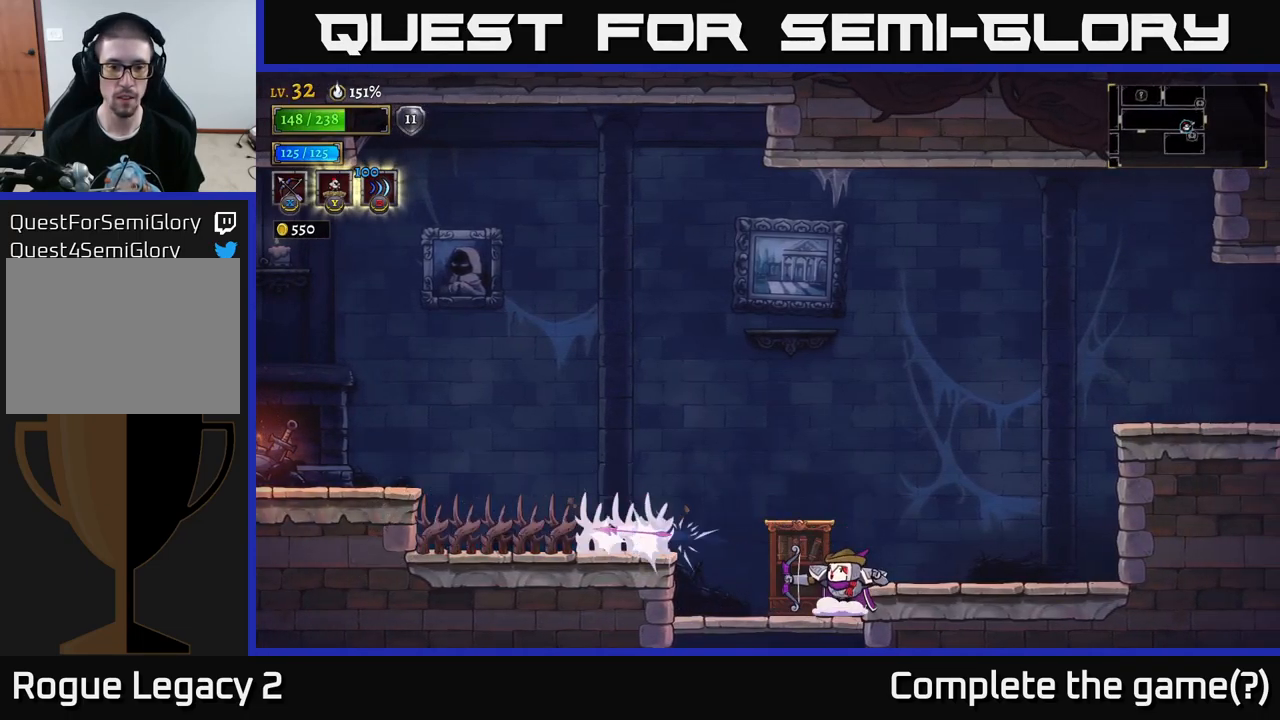
{"buttons": [], "left_stick": "left", "right_stick": "center", "events": [[67, "left_stick", "center"], [117, "left_stick", "left"], [317, "A", "down"], [467, "A", "up"]]}
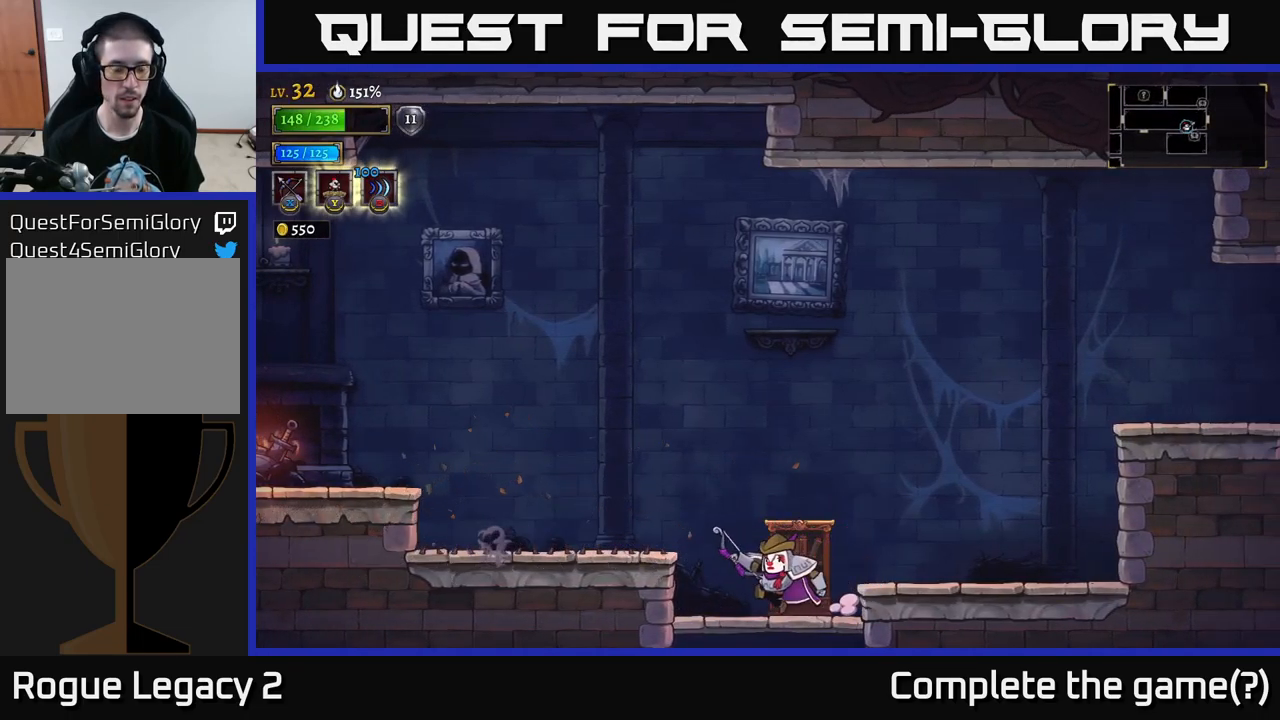
{"buttons": ["L2"], "left_stick": "left", "right_stick": "center", "events": [[100, "A", "down"], [384, "L2", "down"], [417, "A", "up"]]}
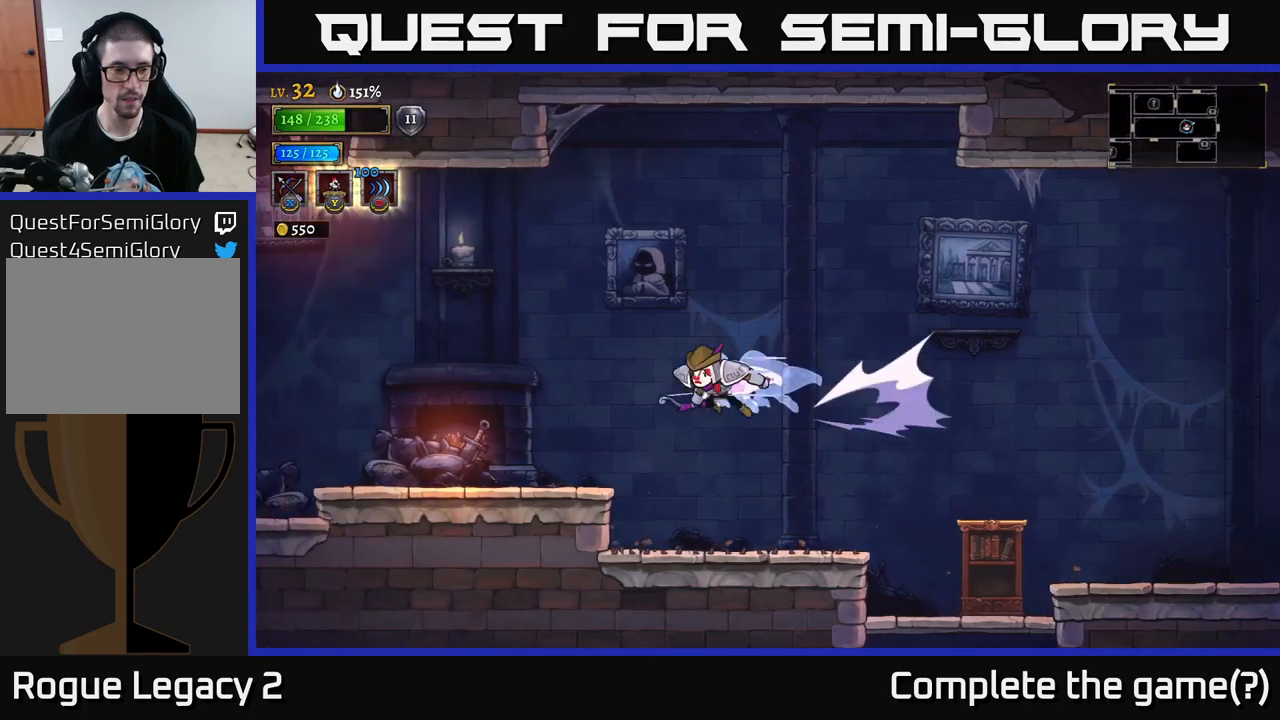
{"buttons": [], "left_stick": "left", "right_stick": "center", "events": [[250, "L2", "up"]]}
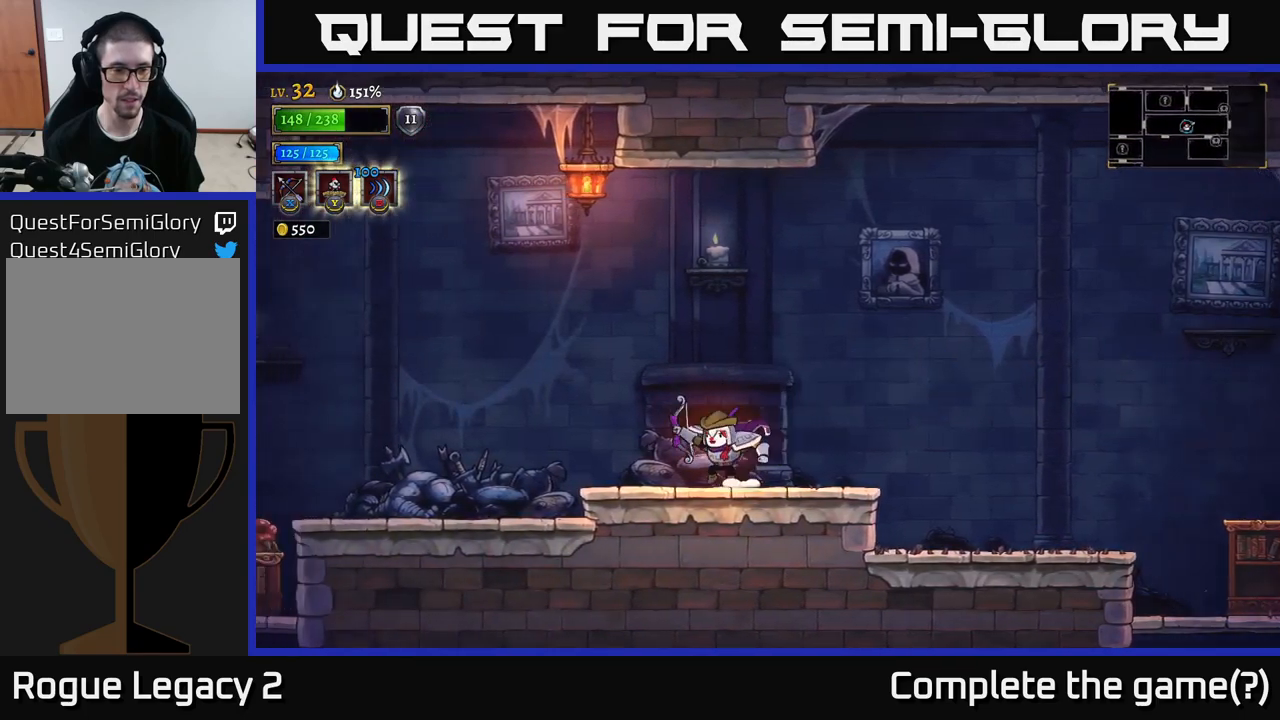
{"buttons": ["L2"], "left_stick": "left", "right_stick": "center", "events": [[83, "L2", "down"]]}
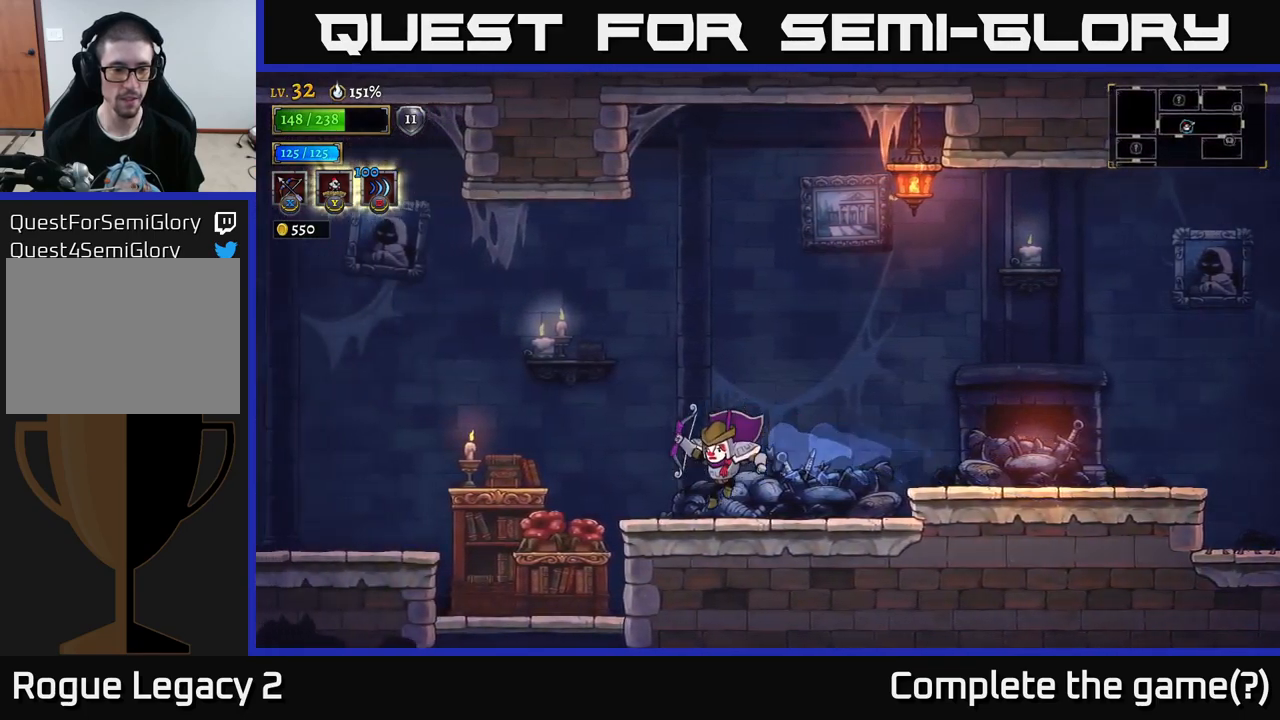
{"buttons": [], "left_stick": "left", "right_stick": "center", "events": [[17, "L2", "up"]]}
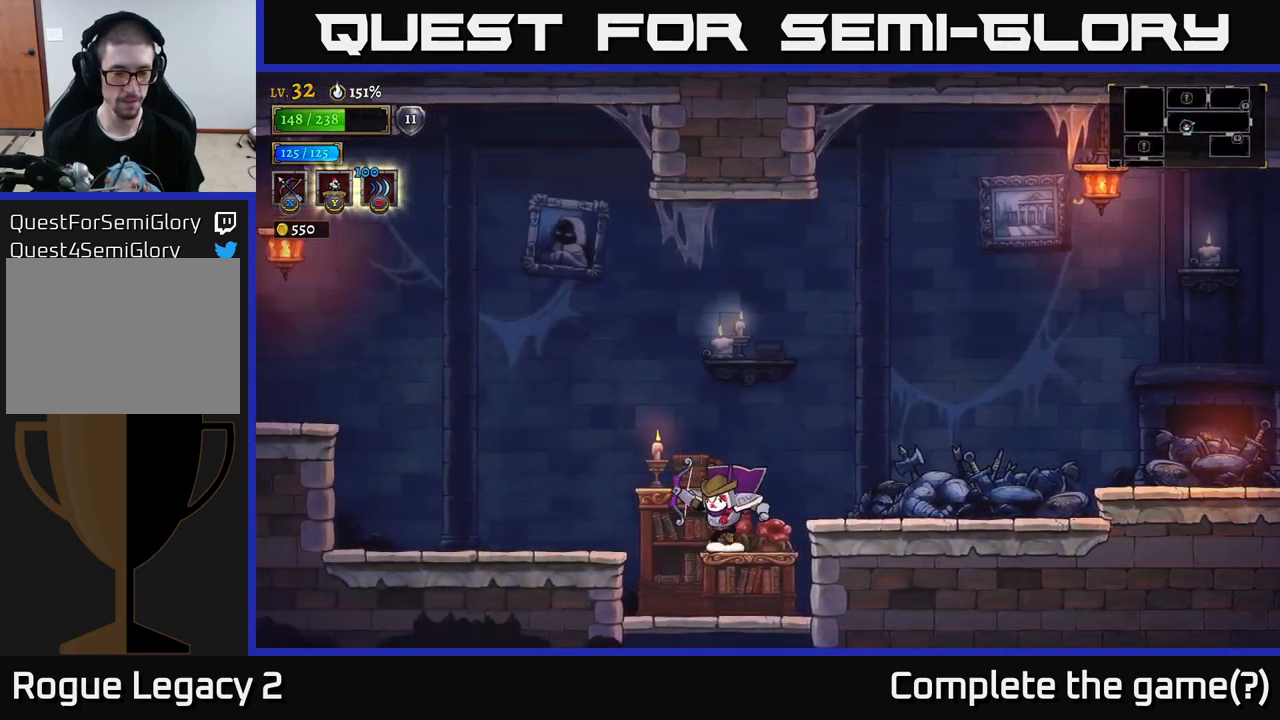
{"buttons": [], "left_stick": "down", "right_stick": "center", "events": [[33, "left_stick", "down"], [217, "A", "down"], [350, "A", "up"]]}
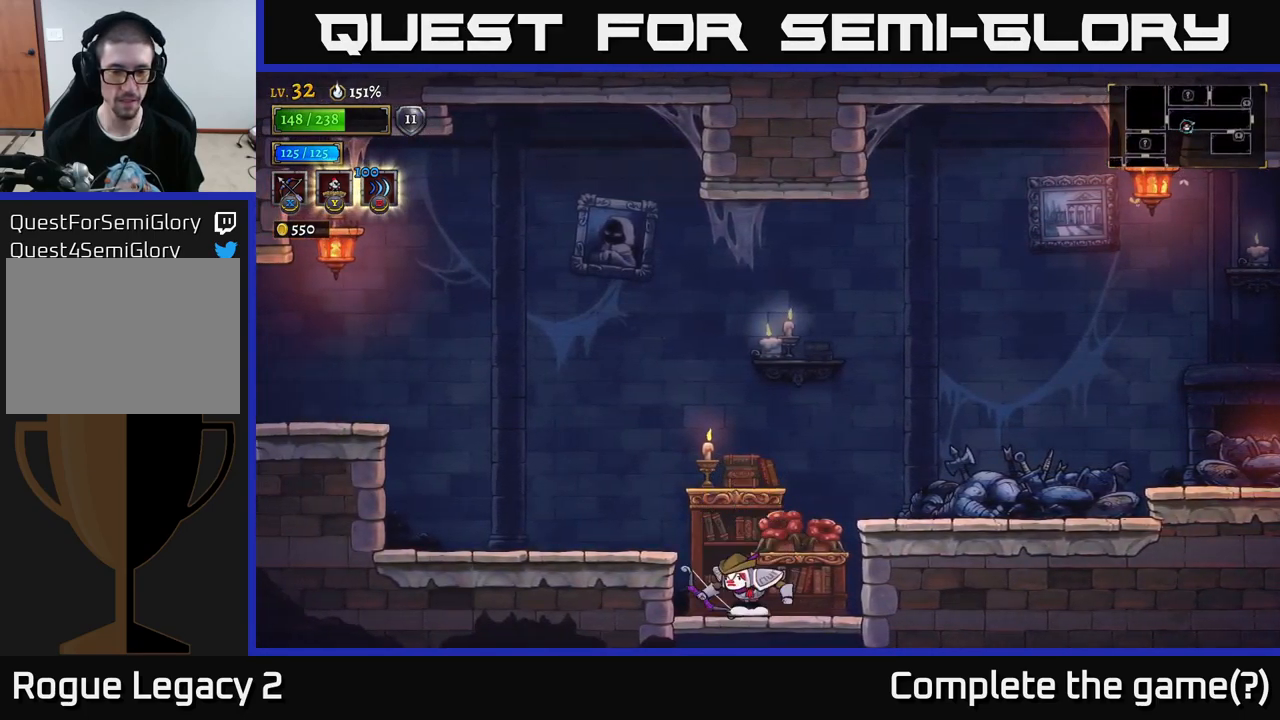
{"buttons": [], "left_stick": "center", "right_stick": "center", "events": [[67, "A", "down"], [133, "A", "up"], [383, "left_stick", "center"]]}
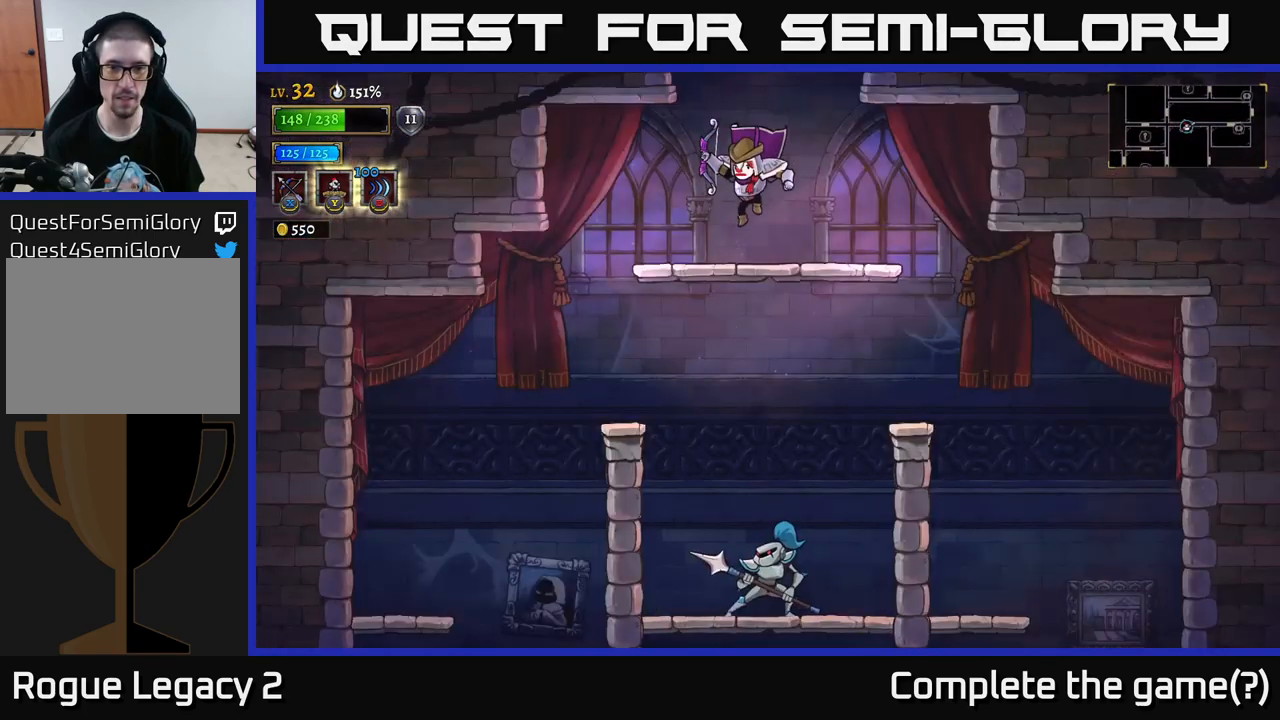
{"buttons": [], "left_stick": "right", "right_stick": "center", "events": [[283, "left_stick", "down"], [350, "A", "down"], [433, "A", "up"], [450, "left_stick", "right"]]}
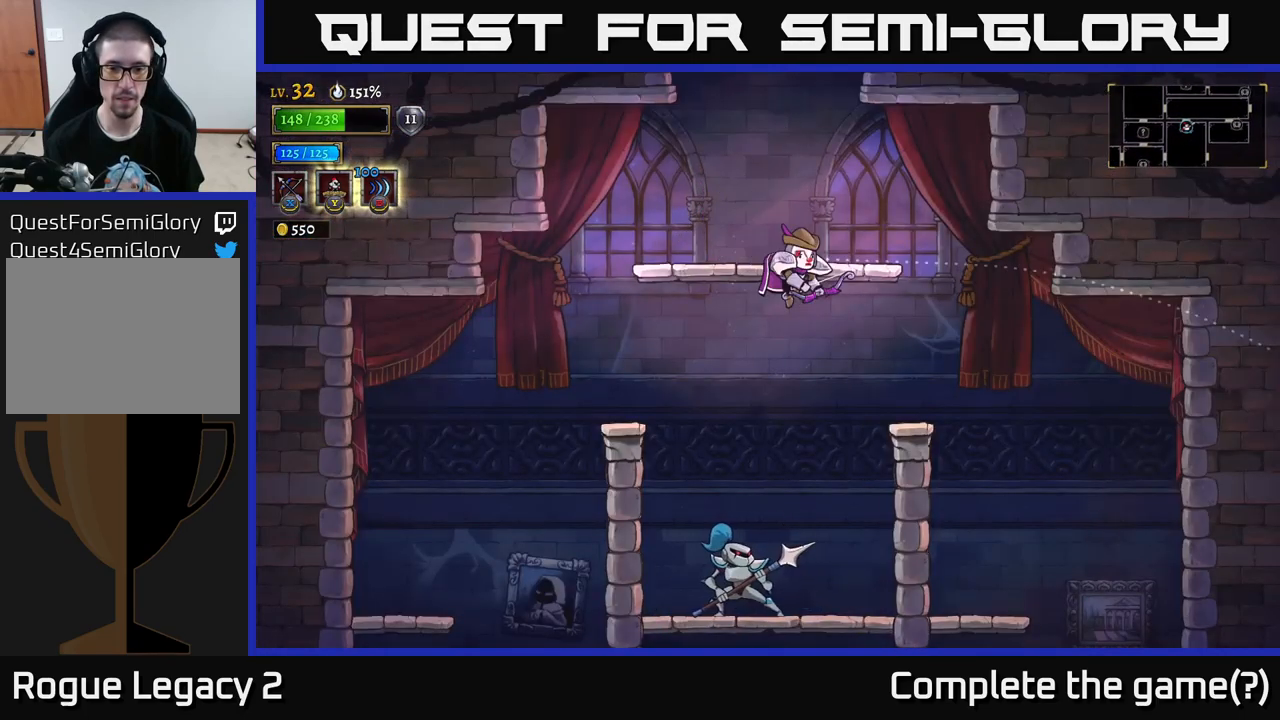
{"buttons": ["X"], "left_stick": "down", "right_stick": "center", "events": [[50, "X", "down"], [200, "left_stick", "down-left"], [317, "left_stick", "down"]]}
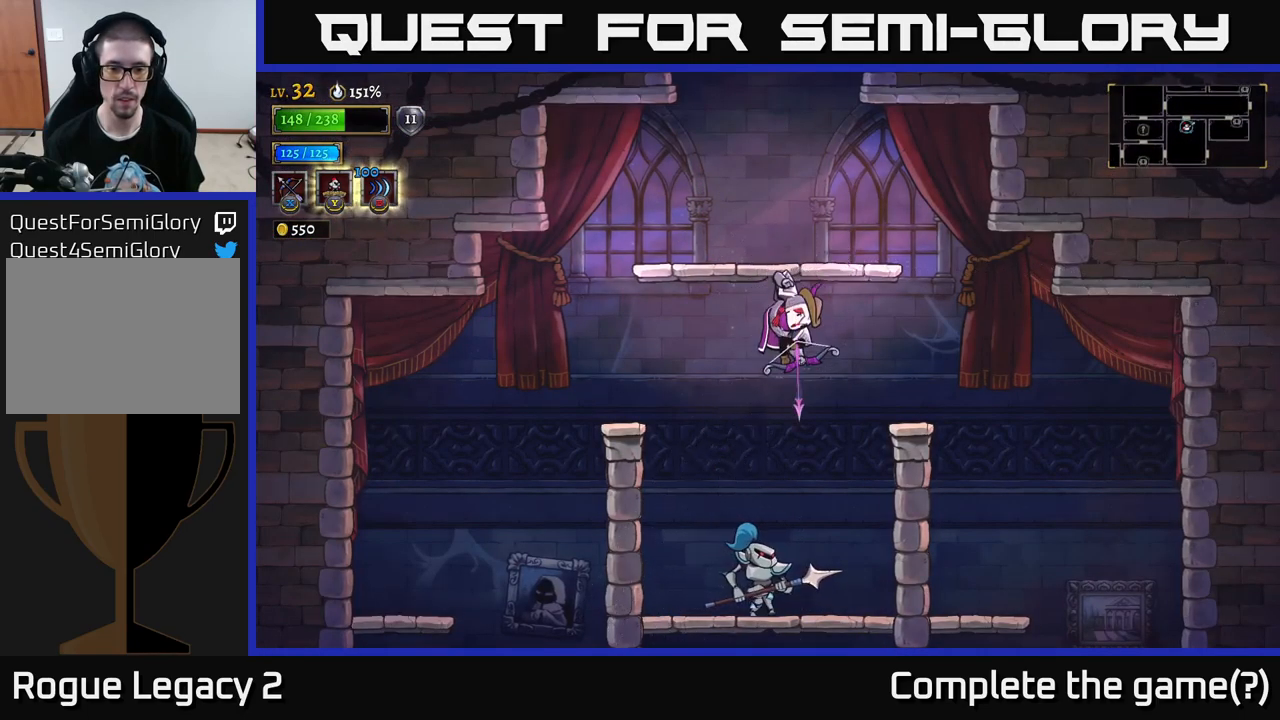
{"buttons": [], "left_stick": "left", "right_stick": "center", "events": [[17, "X", "up"], [150, "left_stick", "left"]]}
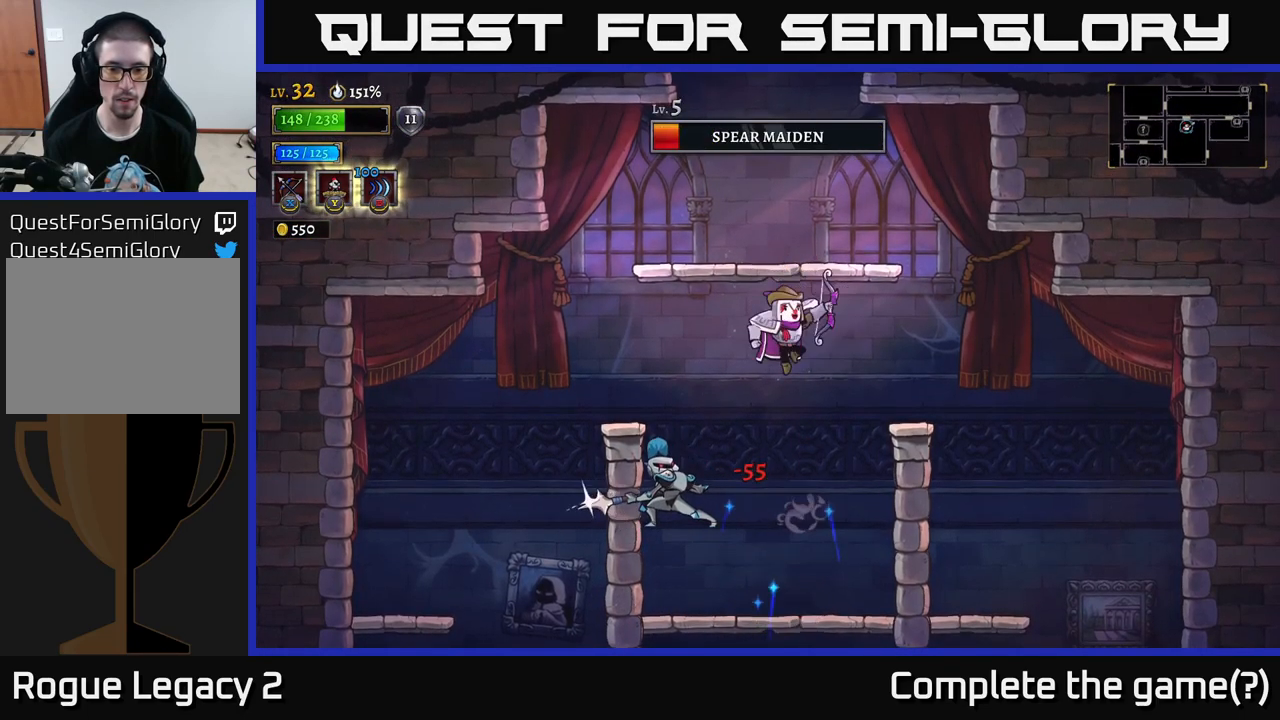
{"buttons": [], "left_stick": "right", "right_stick": "center", "events": [[100, "L1", "down"], [233, "left_stick", "down-right"], [317, "left_stick", "right"], [333, "L1", "up"]]}
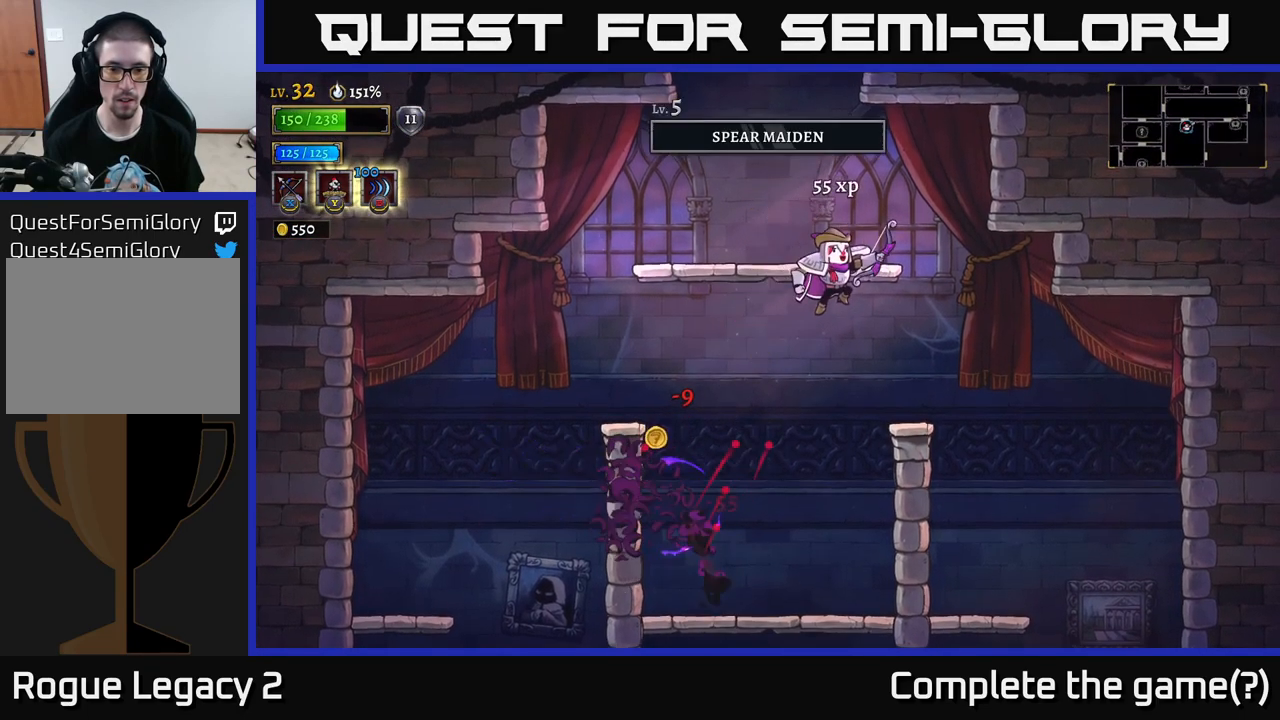
{"buttons": [], "left_stick": "center", "right_stick": "center", "events": [[500, "left_stick", "center"]]}